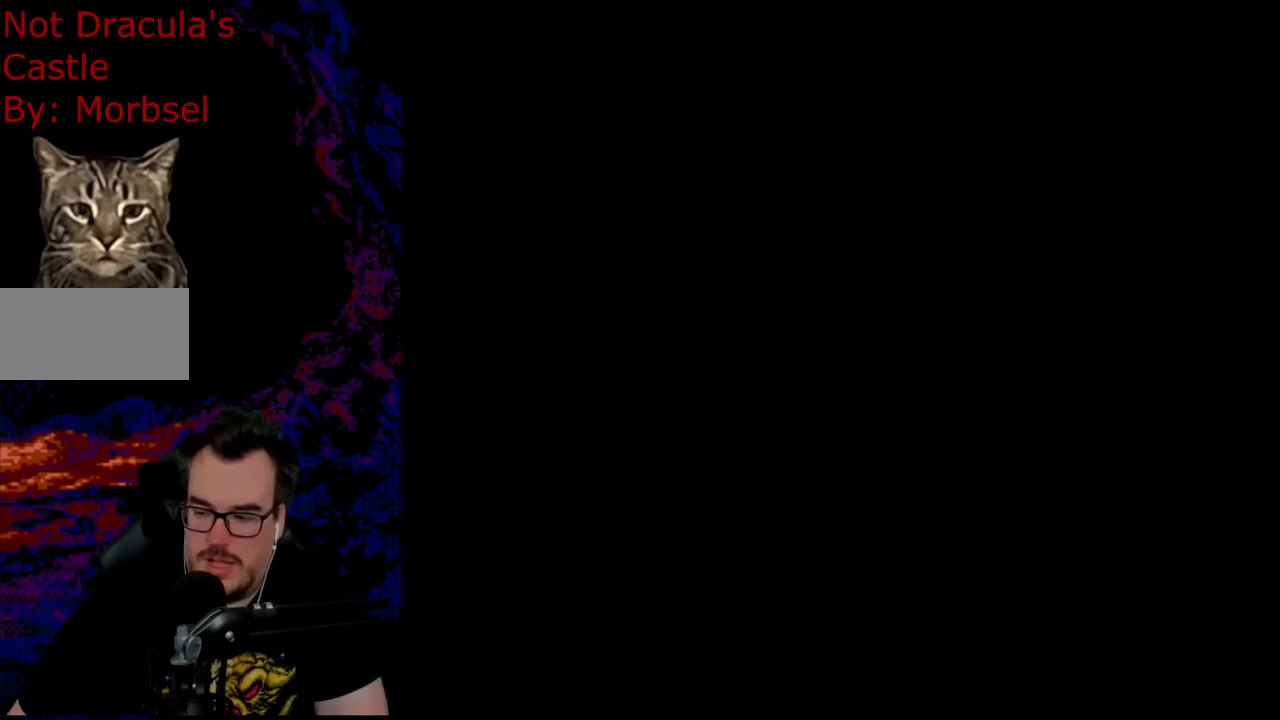
Gameplay with a controller (Nintendo layout); each line is a JSON object with the inputs held at the frame after it. "events" lists button and stick changes between this image and that frame as [ms after this image, input, new state], when the widget could be followed in between. Not read: L3 R3.
{"buttons": [], "events": [[450, "Y", "up"]]}
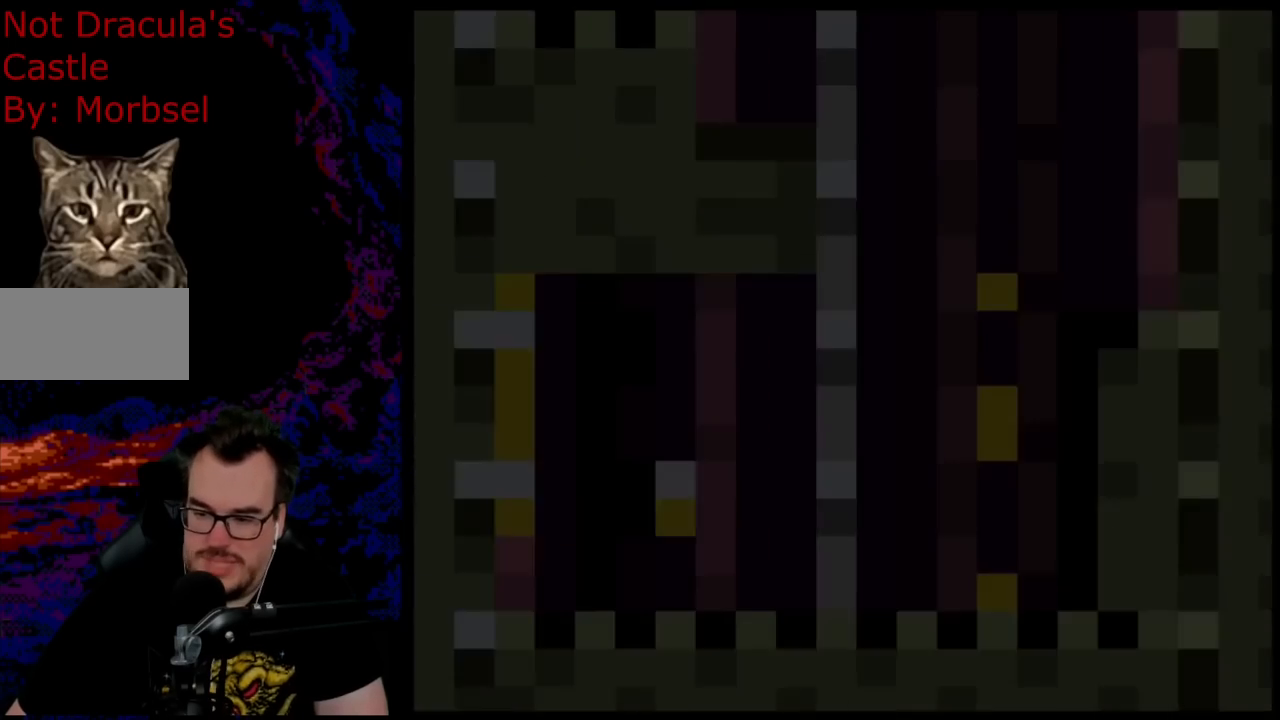
{"buttons": ["Y"], "events": [[267, "Y", "down"]]}
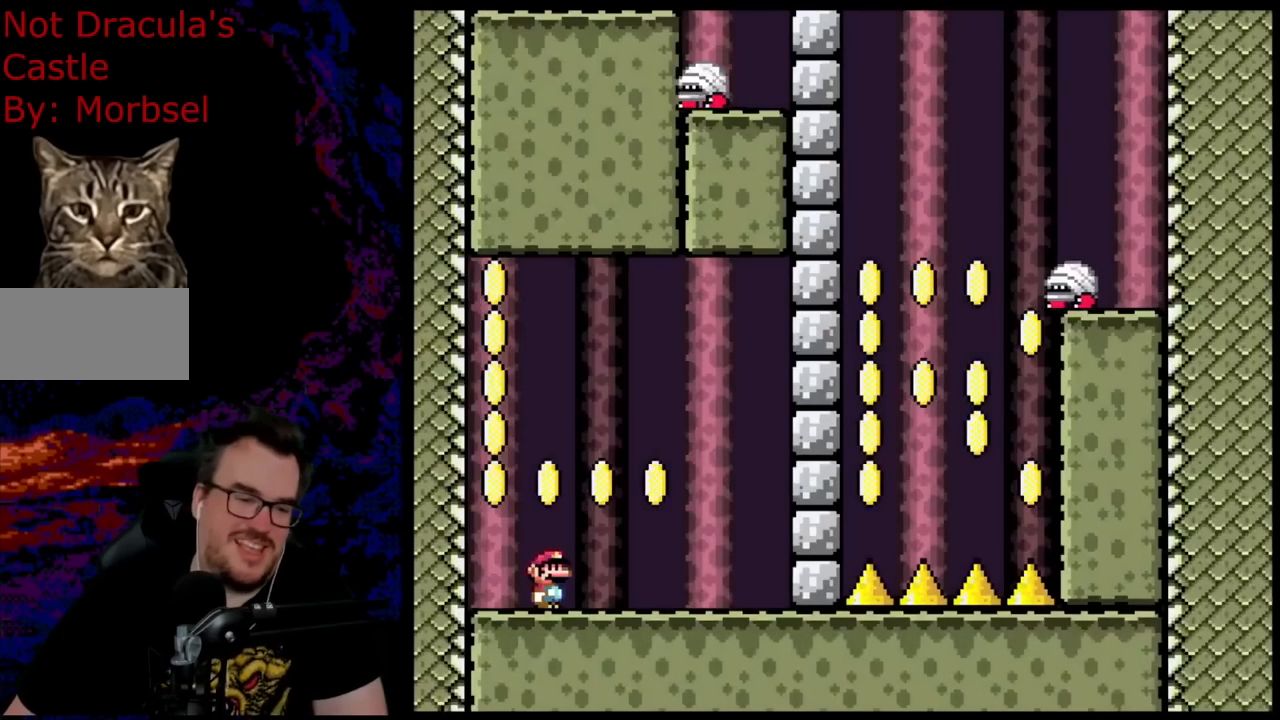
{"buttons": ["B", "Y"], "events": [[400, "B", "down"]]}
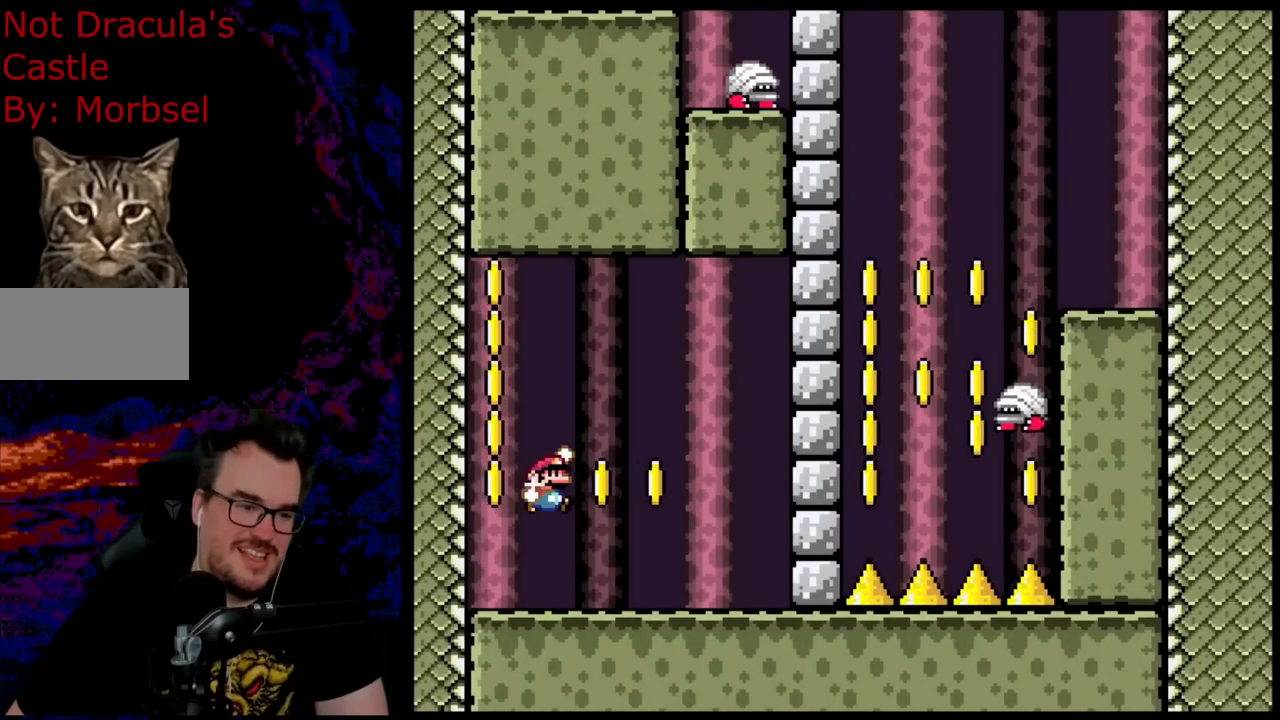
{"buttons": ["B", "Y", "R1"], "events": [[367, "R1", "down"]]}
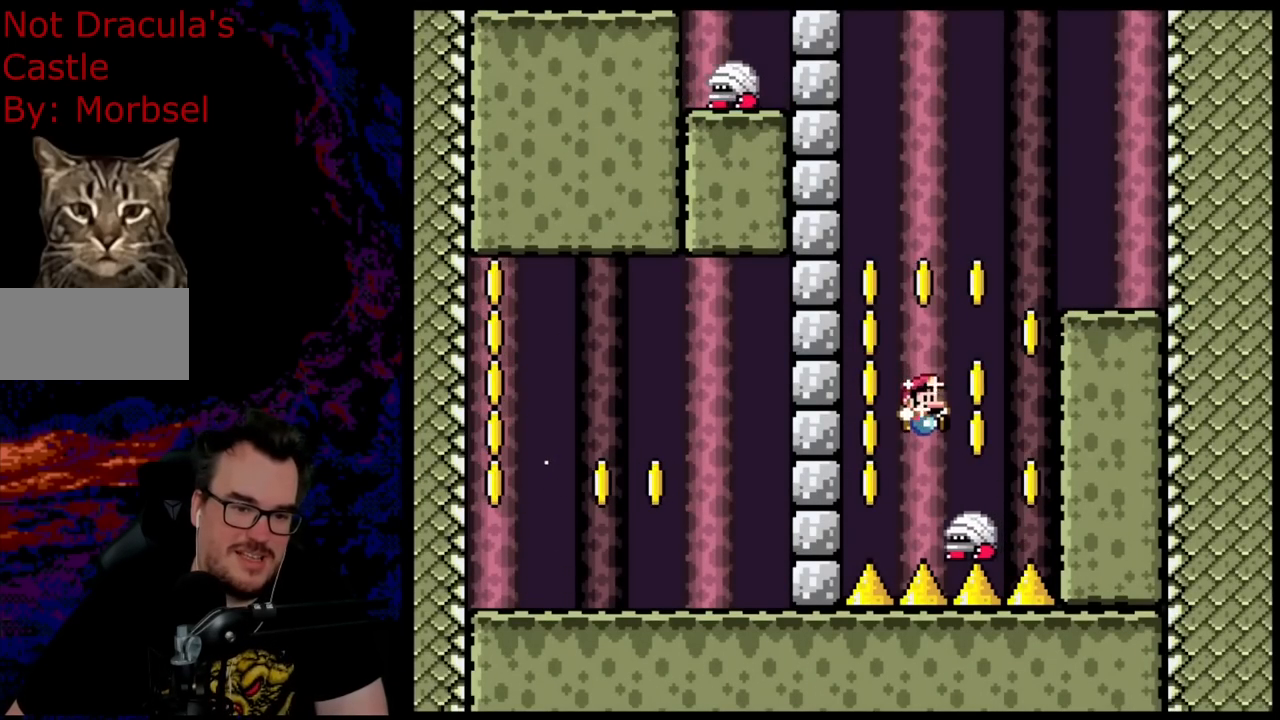
{"buttons": ["B", "Y", "DPAD_RIGHT"], "events": [[67, "R1", "up"], [200, "DPAD_RIGHT", "down"]]}
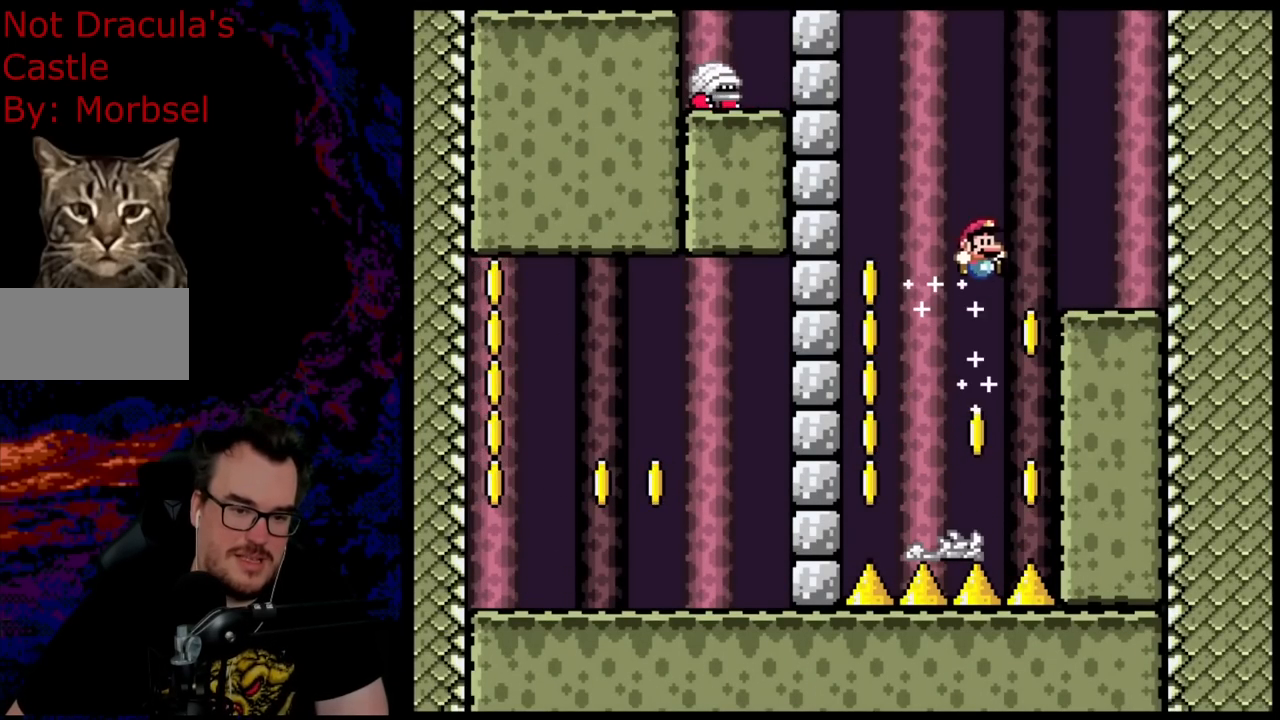
{"buttons": ["Y", "DPAD_LEFT"], "events": [[317, "DPAD_RIGHT", "up"], [367, "B", "up"], [433, "DPAD_LEFT", "down"]]}
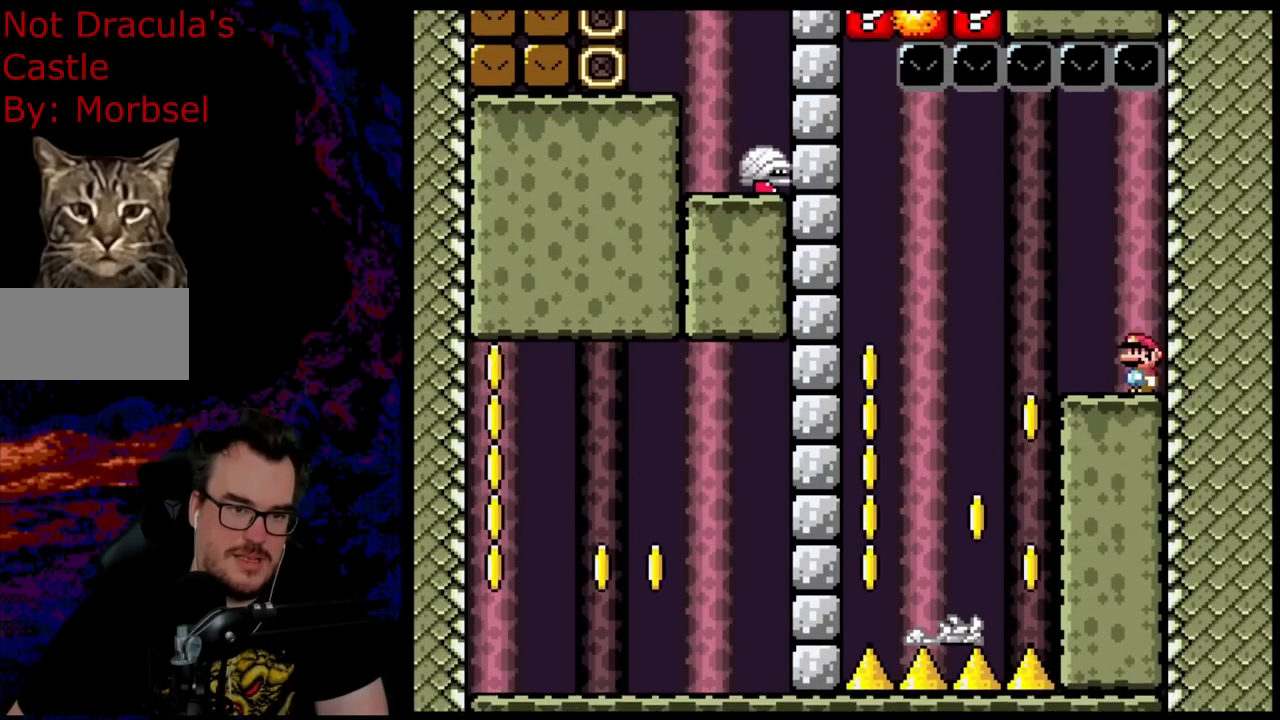
{"buttons": ["B", "Y"], "events": [[167, "B", "down"], [200, "DPAD_LEFT", "up"], [200, "DPAD_RIGHT", "down"], [333, "DPAD_RIGHT", "up"]]}
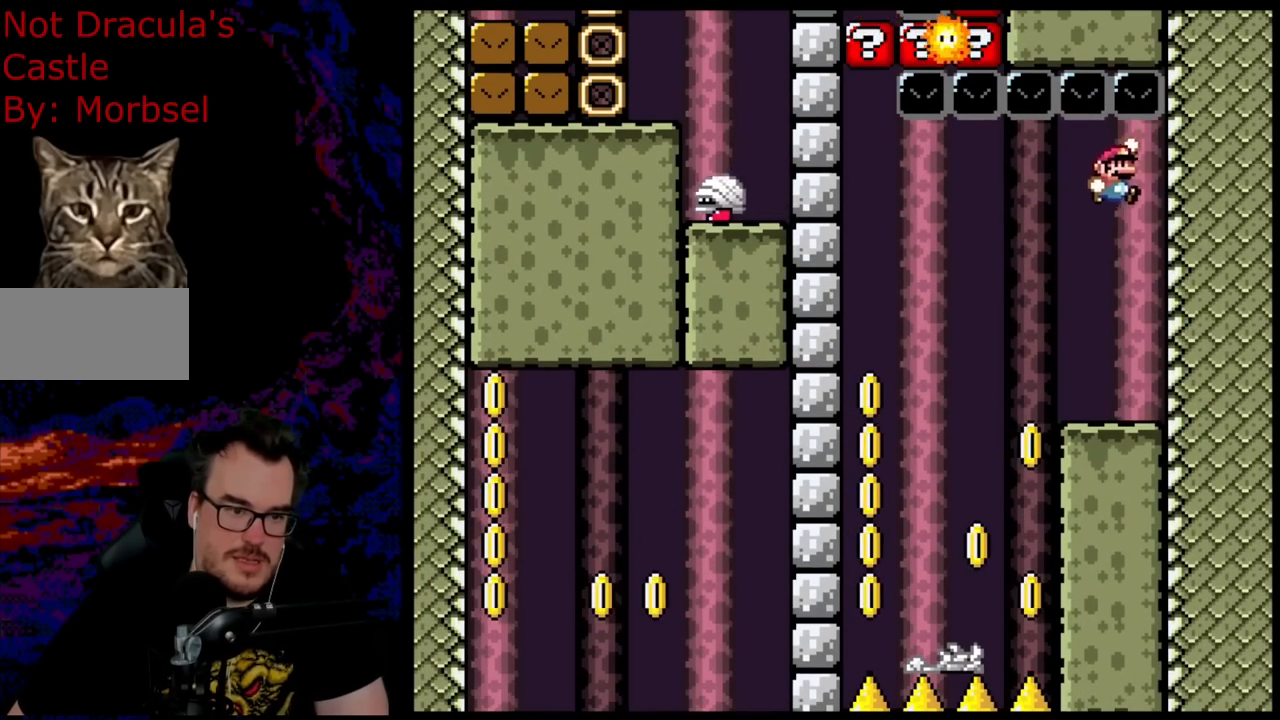
{"buttons": ["B", "Y"], "events": [[67, "L1", "down"], [200, "L1", "up"]]}
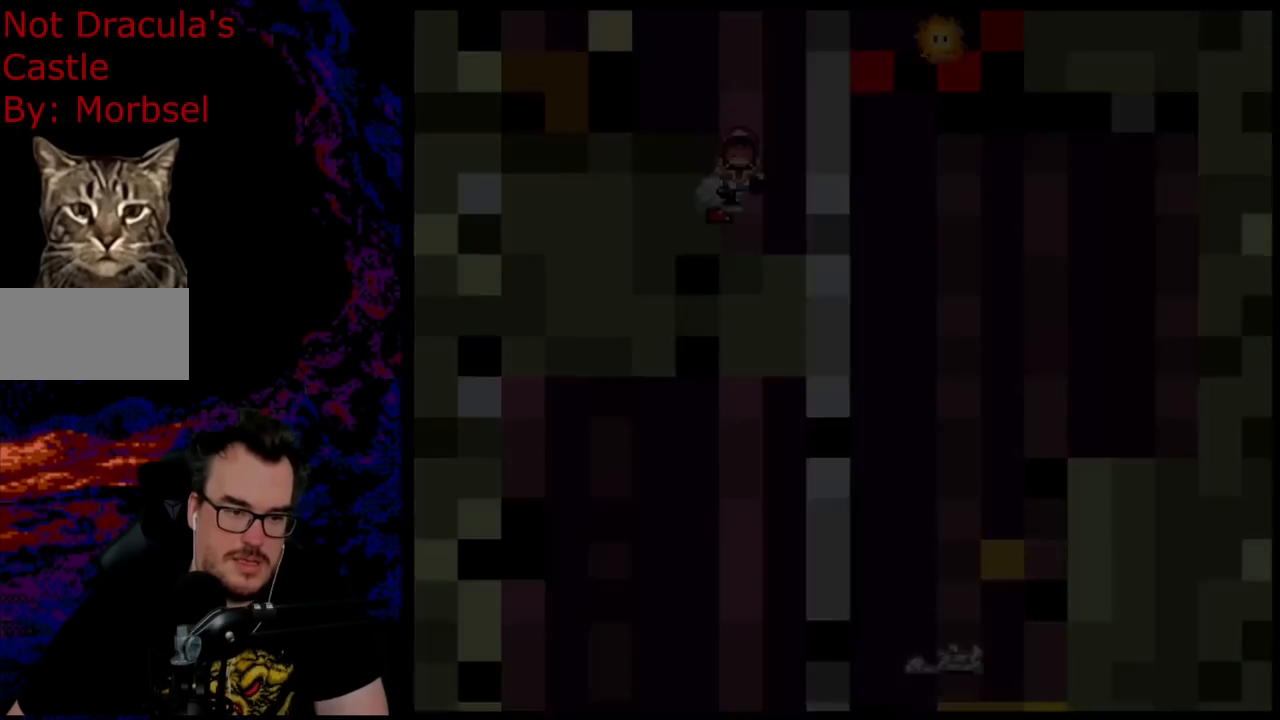
{"buttons": ["B", "Y"], "events": []}
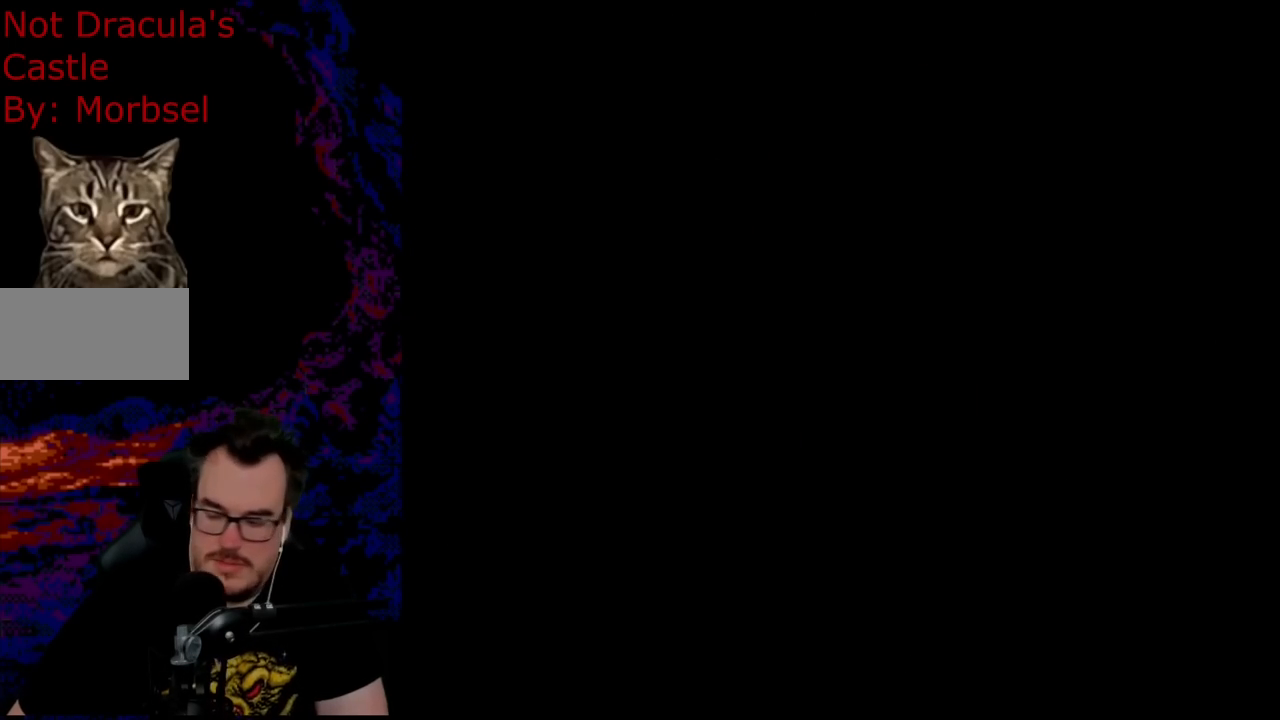
{"buttons": ["Y"], "events": [[200, "B", "up"]]}
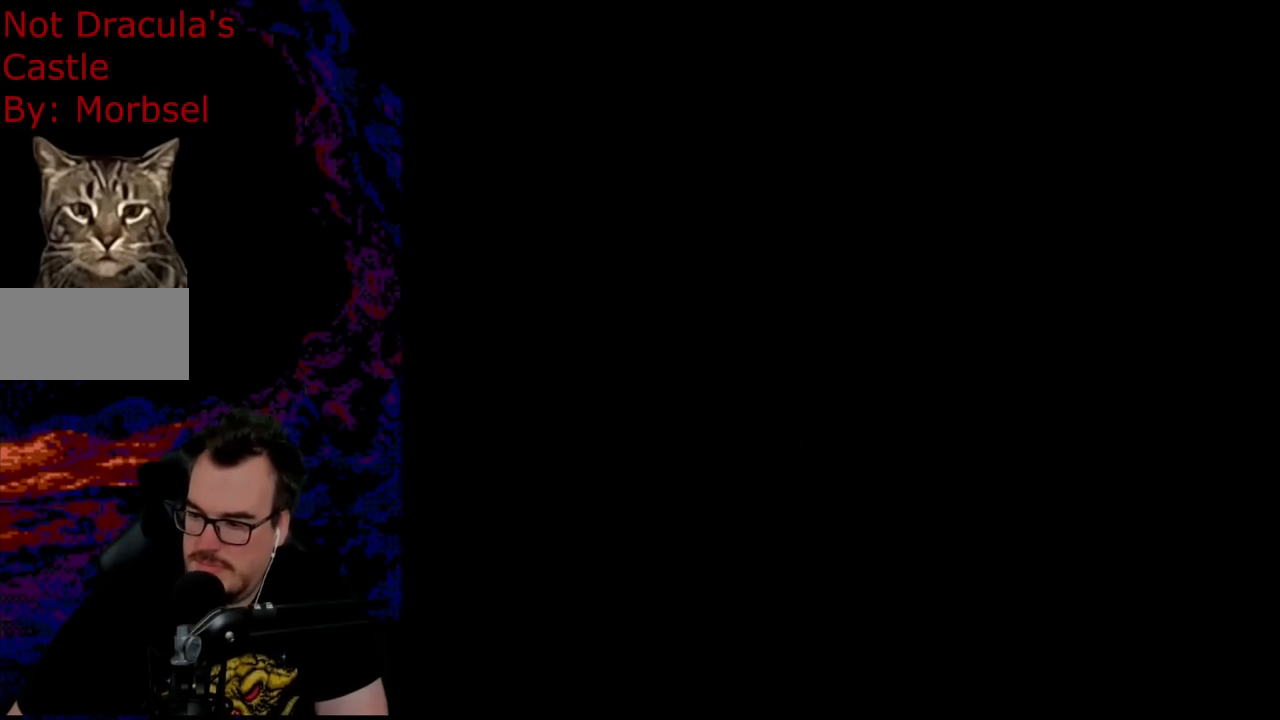
{"buttons": ["Y", "DPAD_RIGHT"], "events": [[467, "DPAD_RIGHT", "down"]]}
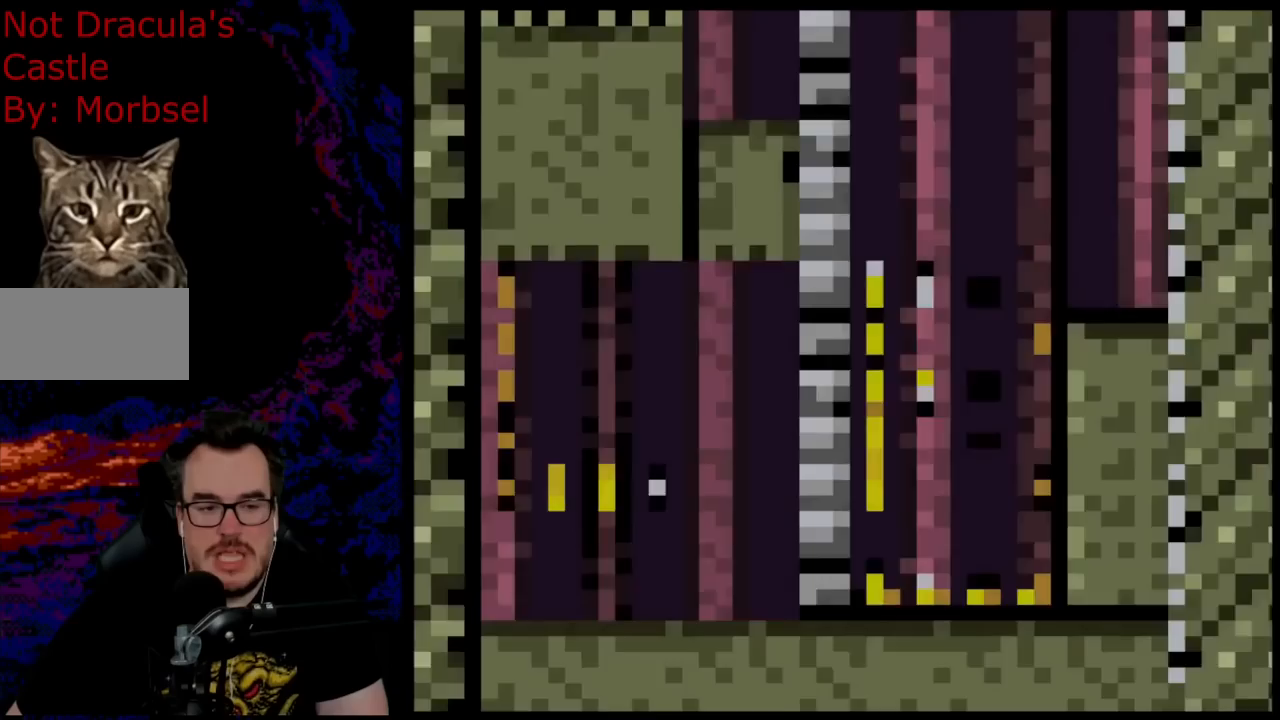
{"buttons": ["Y", "DPAD_RIGHT"], "events": []}
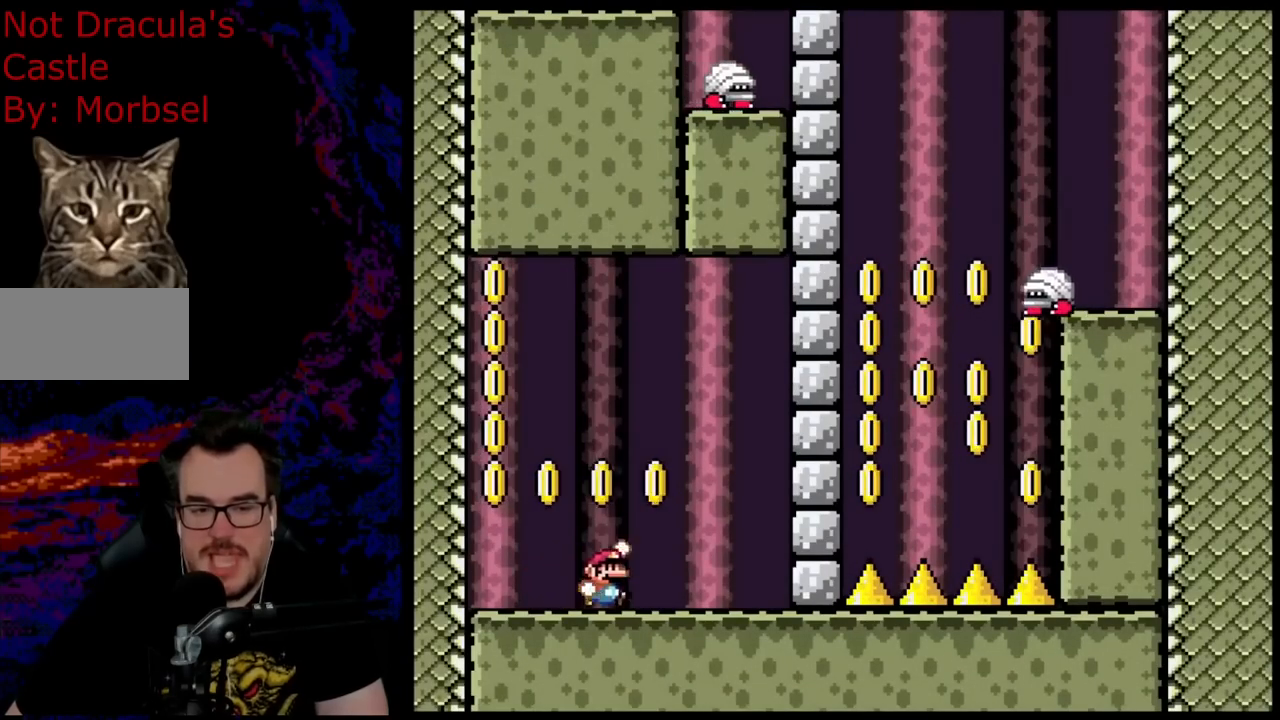
{"buttons": ["B", "Y", "R1", "DPAD_RIGHT"], "events": [[17, "B", "down"], [17, "DPAD_RIGHT", "up"], [17, "DPAD_UP", "down"], [33, "DPAD_LEFT", "down"], [33, "DPAD_UP", "up"], [233, "DPAD_LEFT", "up"], [400, "R1", "down"], [450, "DPAD_RIGHT", "down"]]}
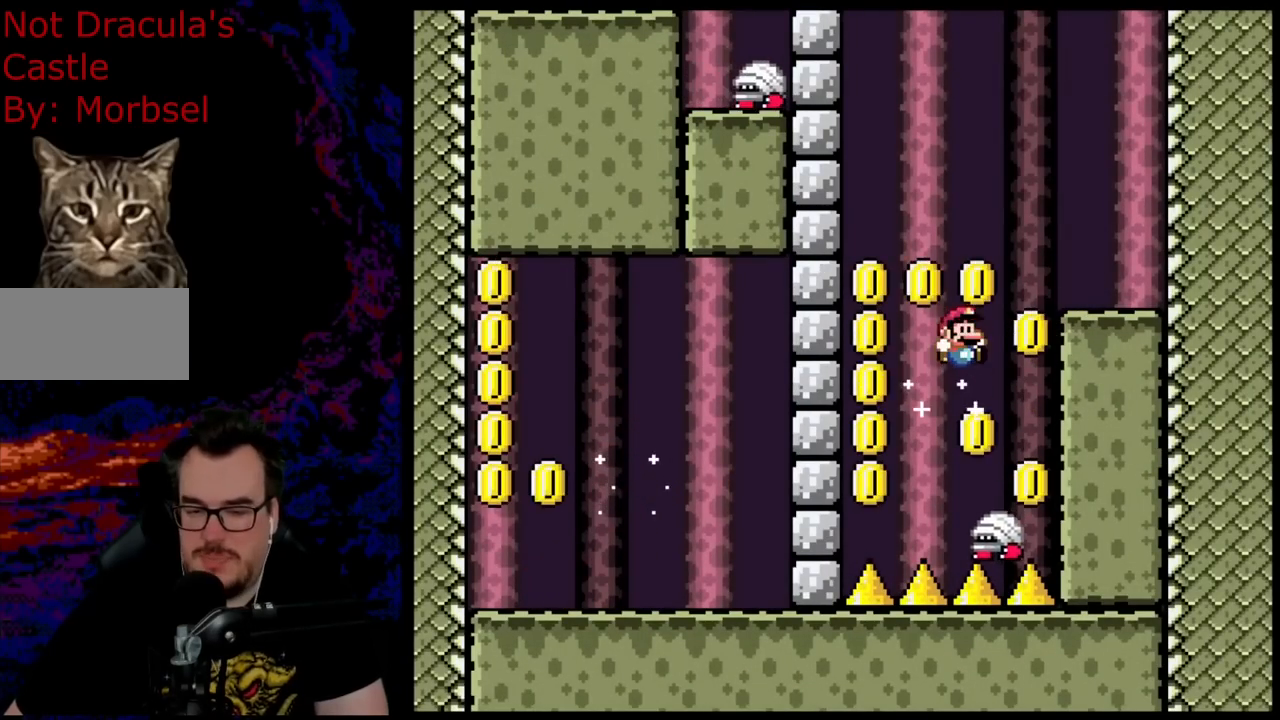
{"buttons": ["B", "Y", "DPAD_RIGHT"], "events": [[67, "R1", "up"], [117, "B", "up"], [150, "DPAD_DOWN", "down"], [150, "DPAD_RIGHT", "up"], [167, "DPAD_DOWN", "up"], [167, "DPAD_LEFT", "down"], [217, "B", "down"], [267, "DPAD_LEFT", "up"], [333, "DPAD_RIGHT", "down"]]}
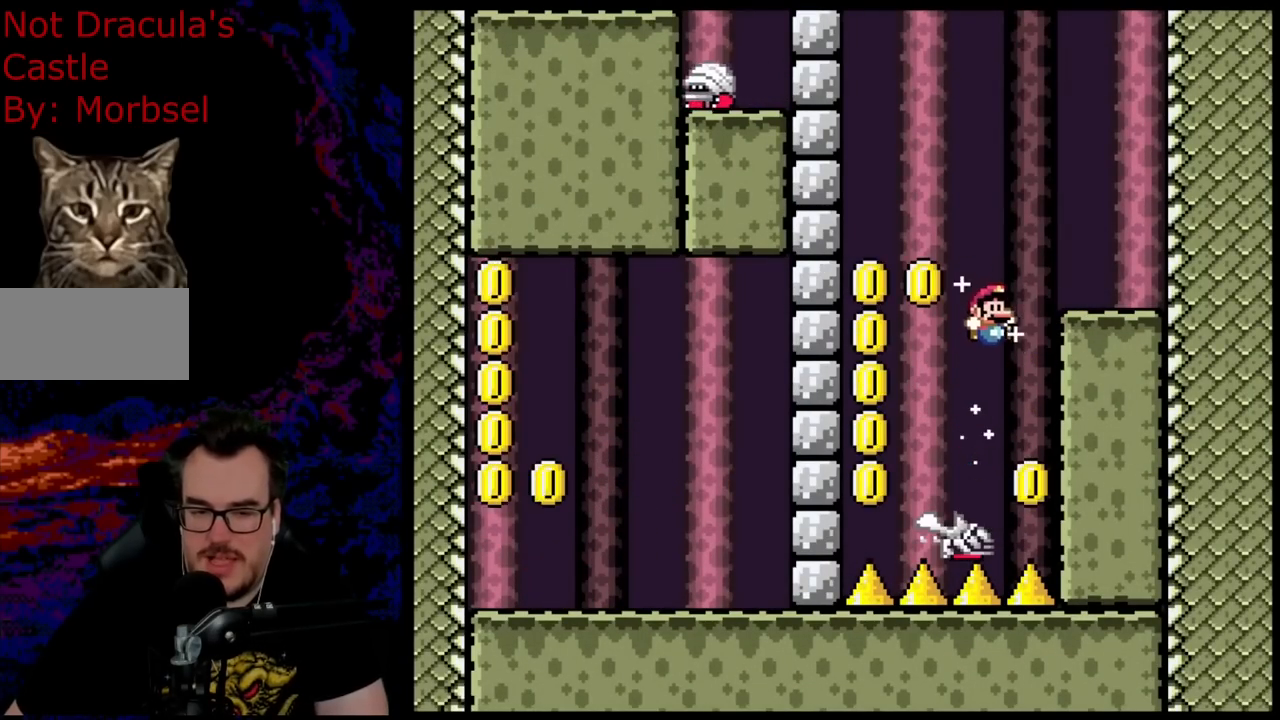
{"buttons": ["Y", "DPAD_RIGHT"], "events": [[50, "DPAD_RIGHT", "up"], [367, "B", "up"], [450, "DPAD_RIGHT", "down"]]}
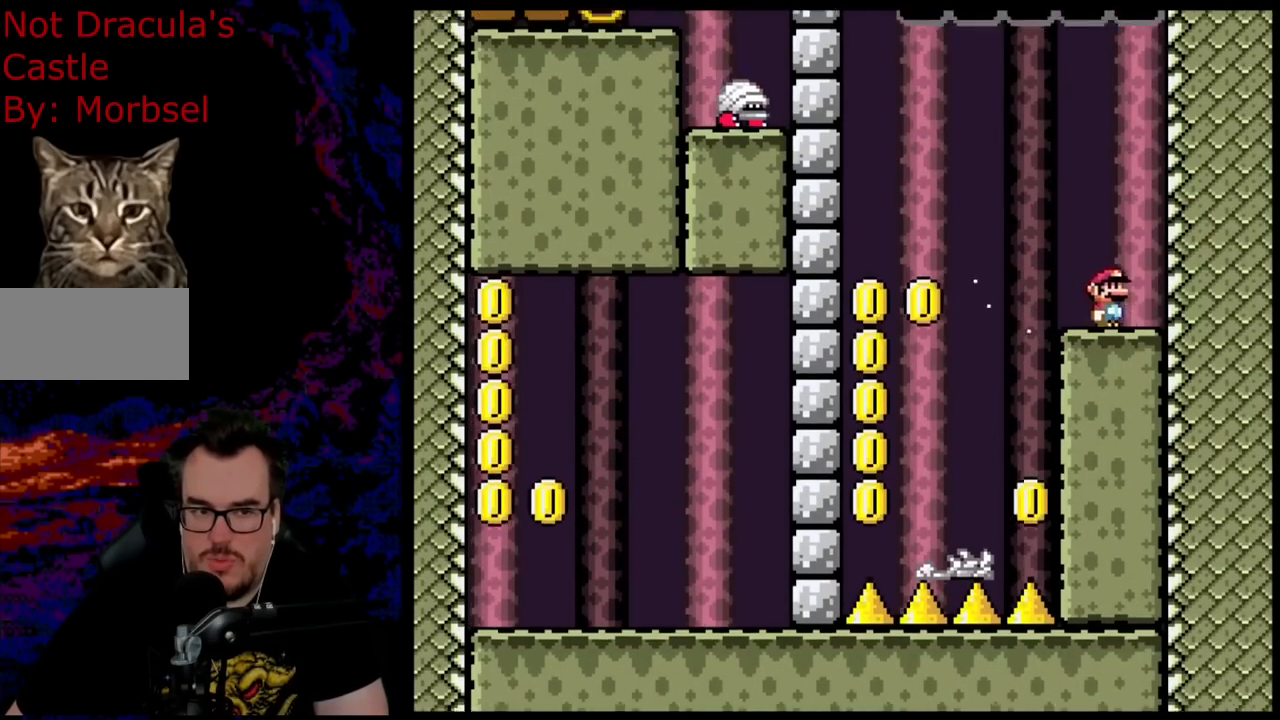
{"buttons": ["B", "Y"], "events": [[67, "B", "down"], [267, "DPAD_RIGHT", "up"]]}
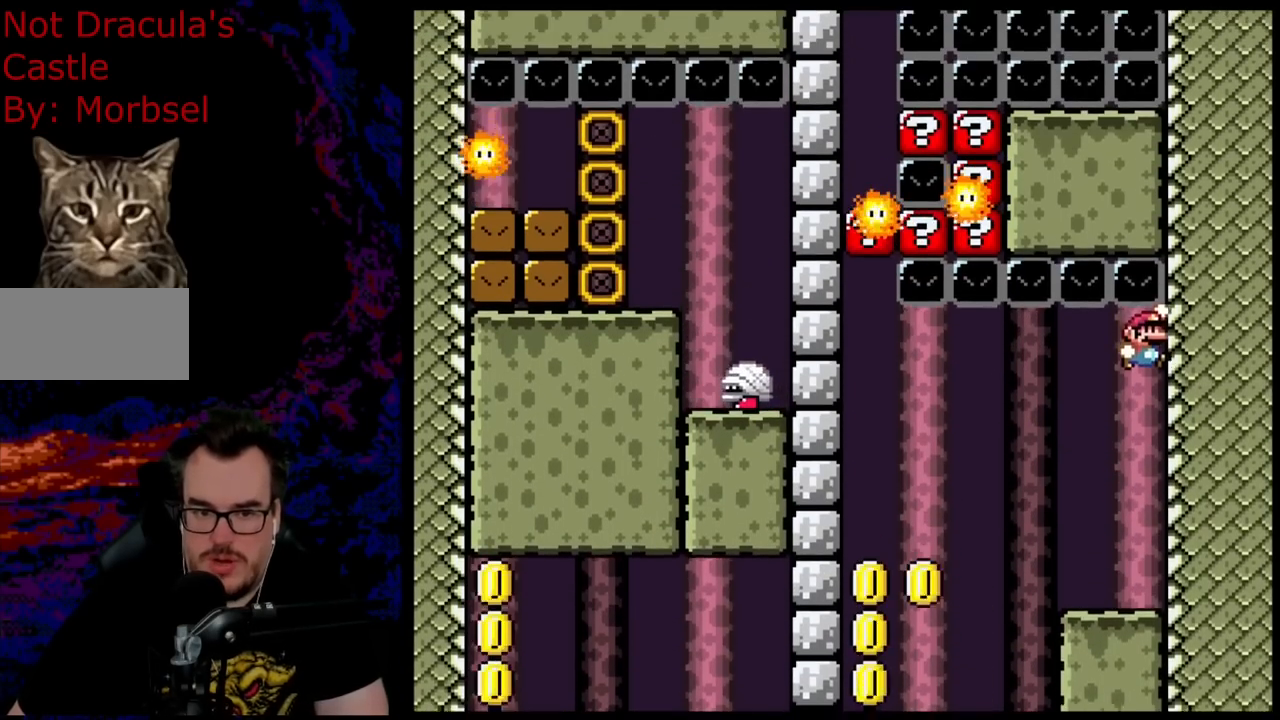
{"buttons": ["Y"], "events": [[100, "L1", "down"], [217, "L1", "up"], [283, "B", "up"]]}
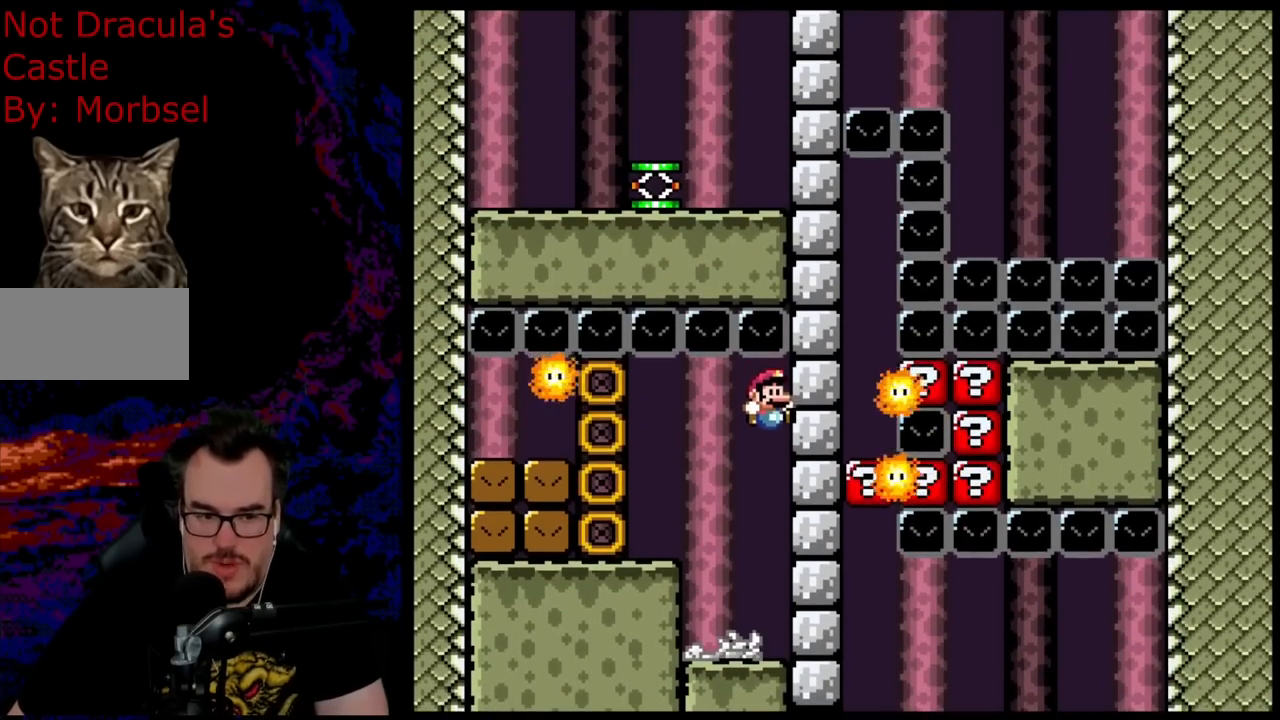
{"buttons": ["B", "Y", "DPAD_LEFT"], "events": [[400, "DPAD_LEFT", "down"], [467, "B", "down"]]}
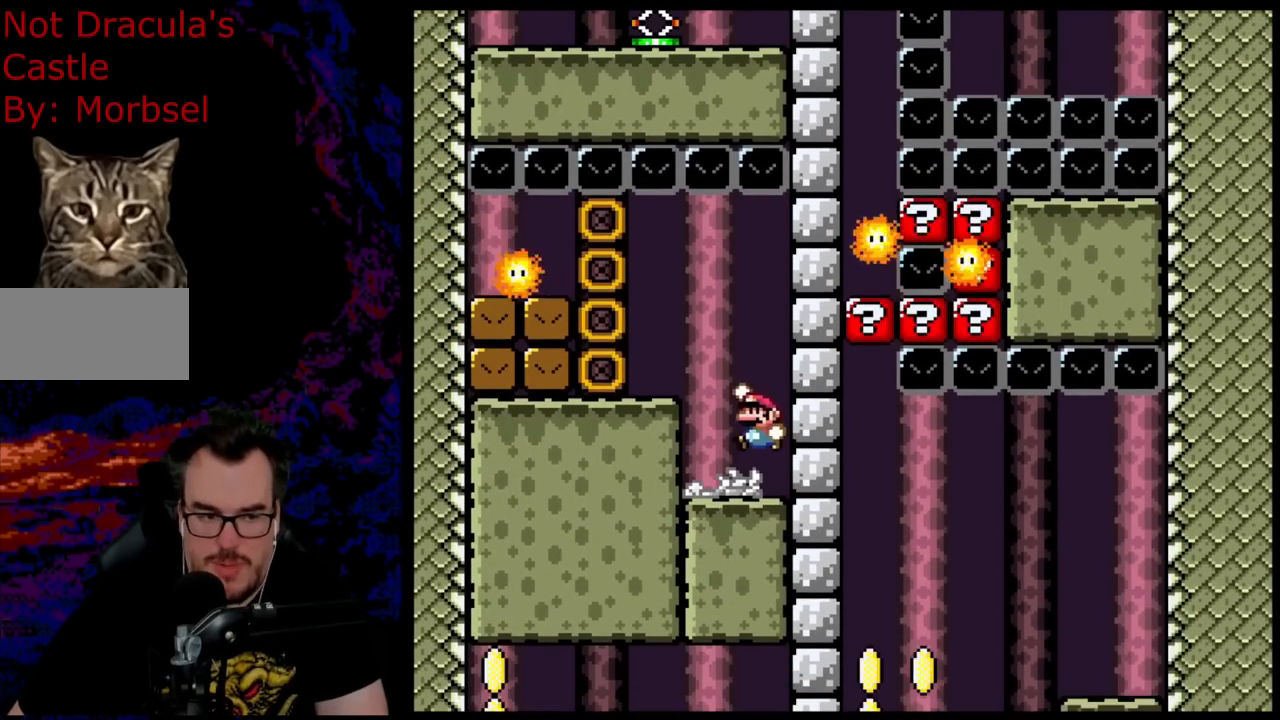
{"buttons": ["X"], "events": [[183, "B", "up"], [267, "DPAD_LEFT", "up"], [283, "X", "down"], [283, "Y", "up"], [317, "DPAD_RIGHT", "down"], [467, "DPAD_RIGHT", "up"]]}
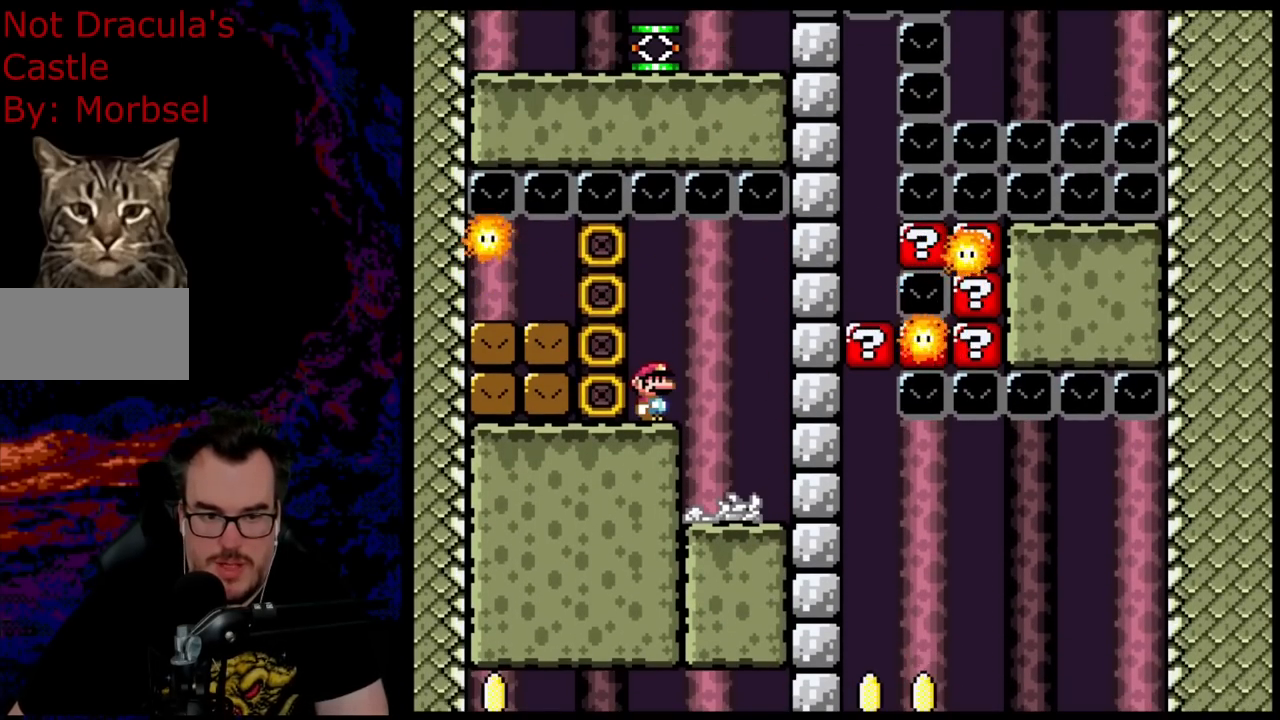
{"buttons": ["X"], "events": []}
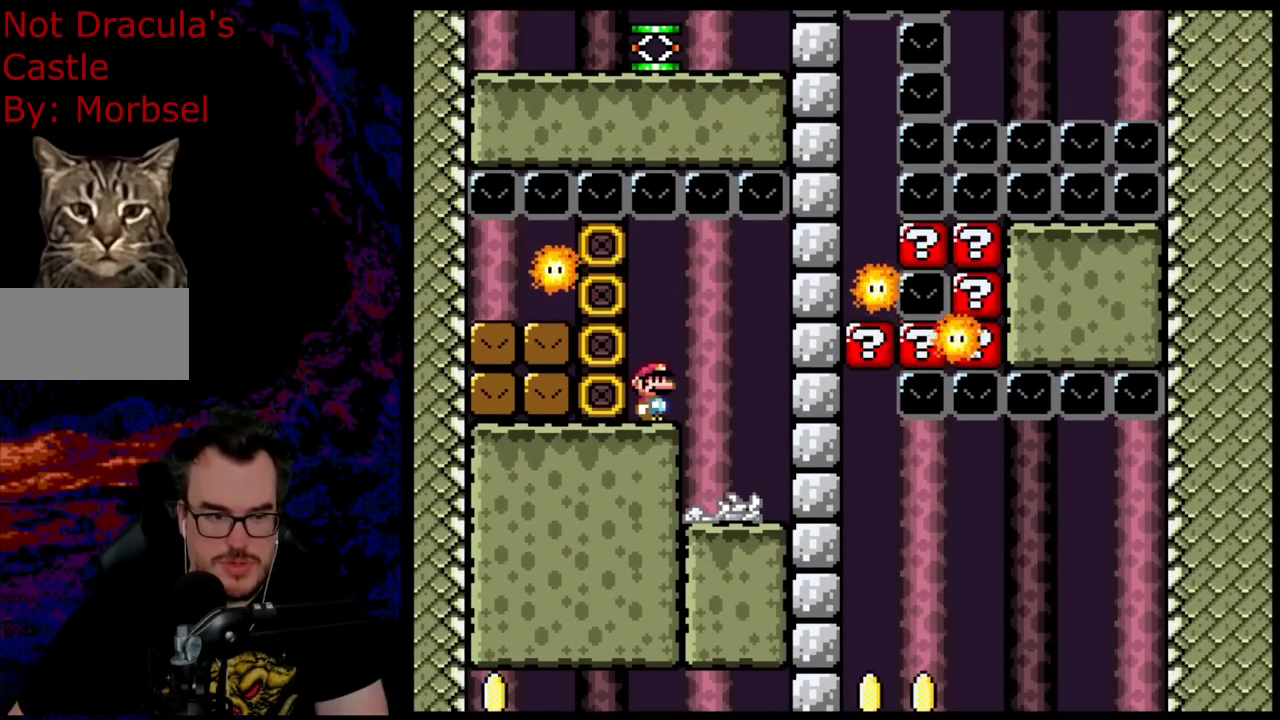
{"buttons": ["A", "X", "DPAD_LEFT"], "events": [[350, "X", "up"], [400, "X", "down"], [433, "DPAD_LEFT", "down"], [450, "A", "down"]]}
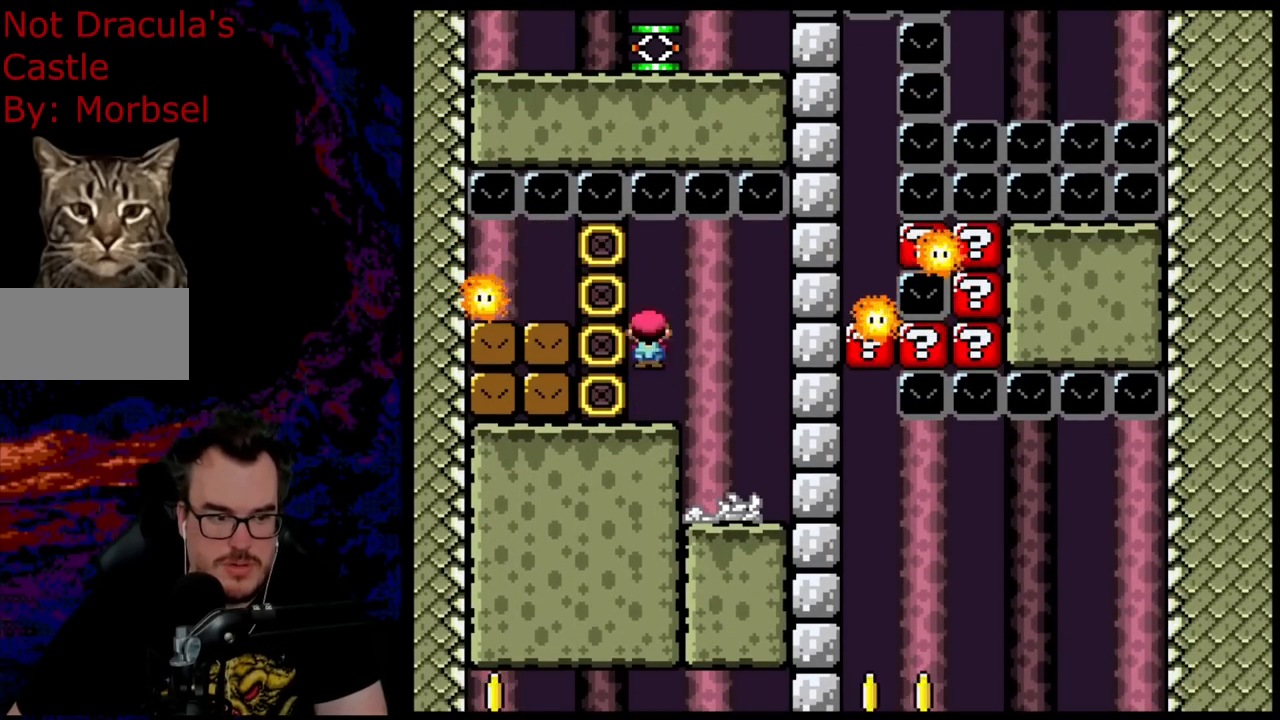
{"buttons": ["X", "DPAD_LEFT"], "events": [[33, "A", "up"], [133, "A", "down"], [233, "A", "up"], [350, "X", "up"], [383, "X", "down"]]}
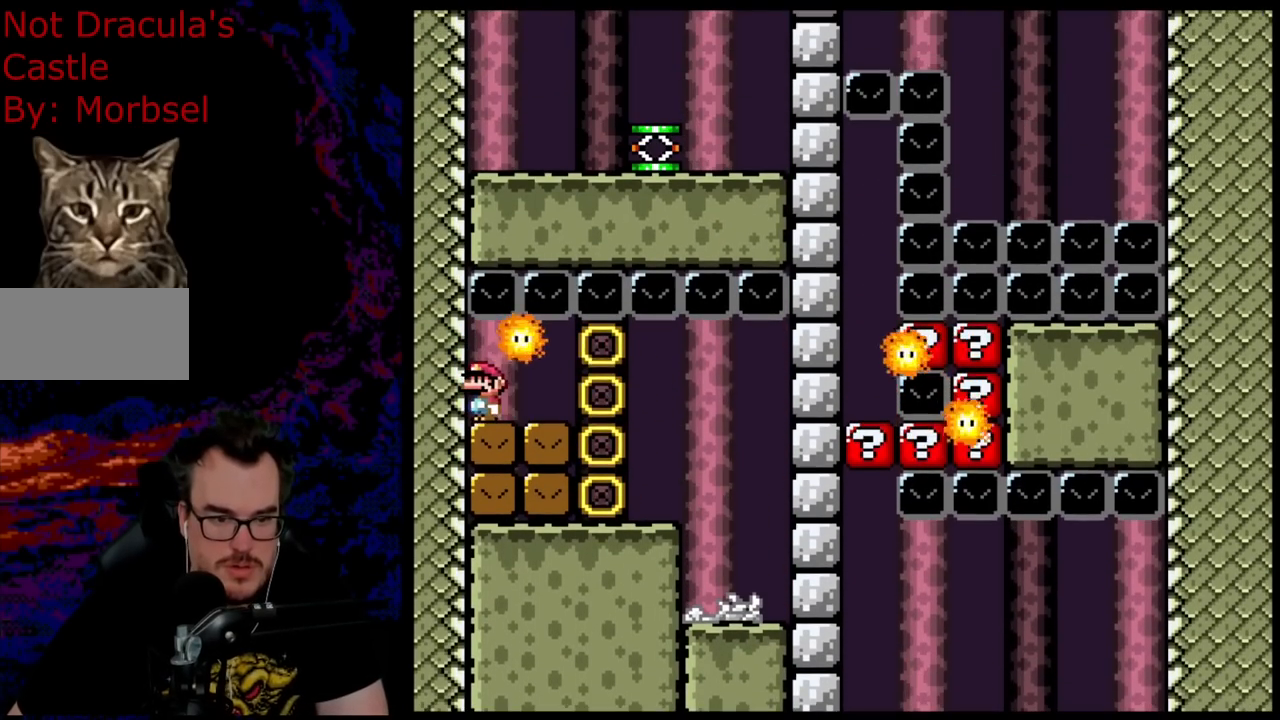
{"buttons": ["A", "X"], "events": [[100, "DPAD_LEFT", "up"], [333, "R1", "down"], [400, "R1", "up"], [483, "A", "down"]]}
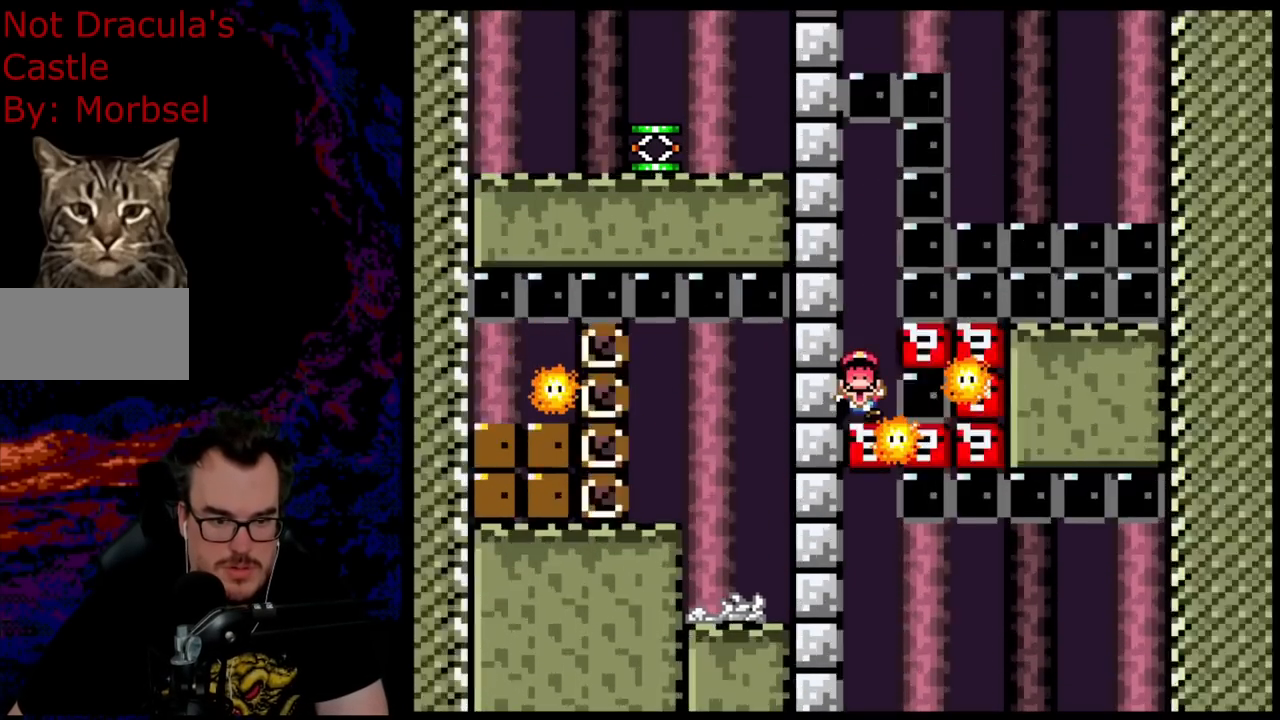
{"buttons": [], "events": [[233, "A", "up"], [450, "X", "up"]]}
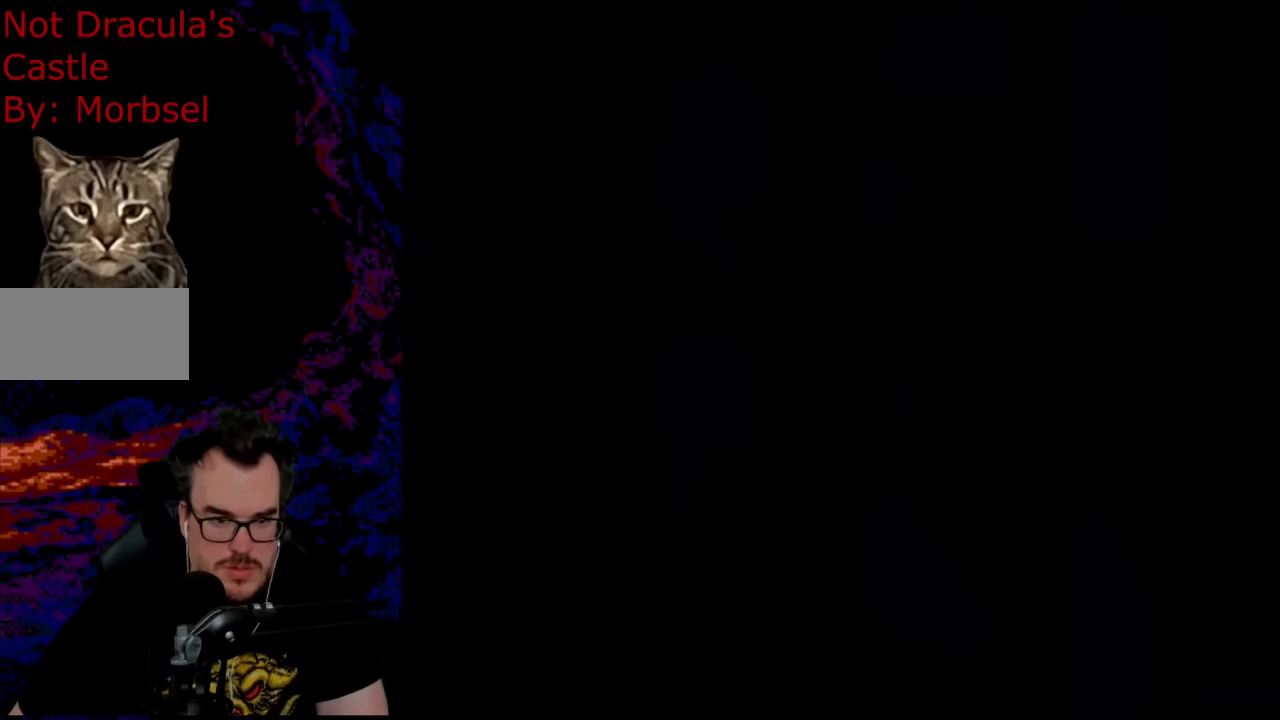
{"buttons": [], "events": []}
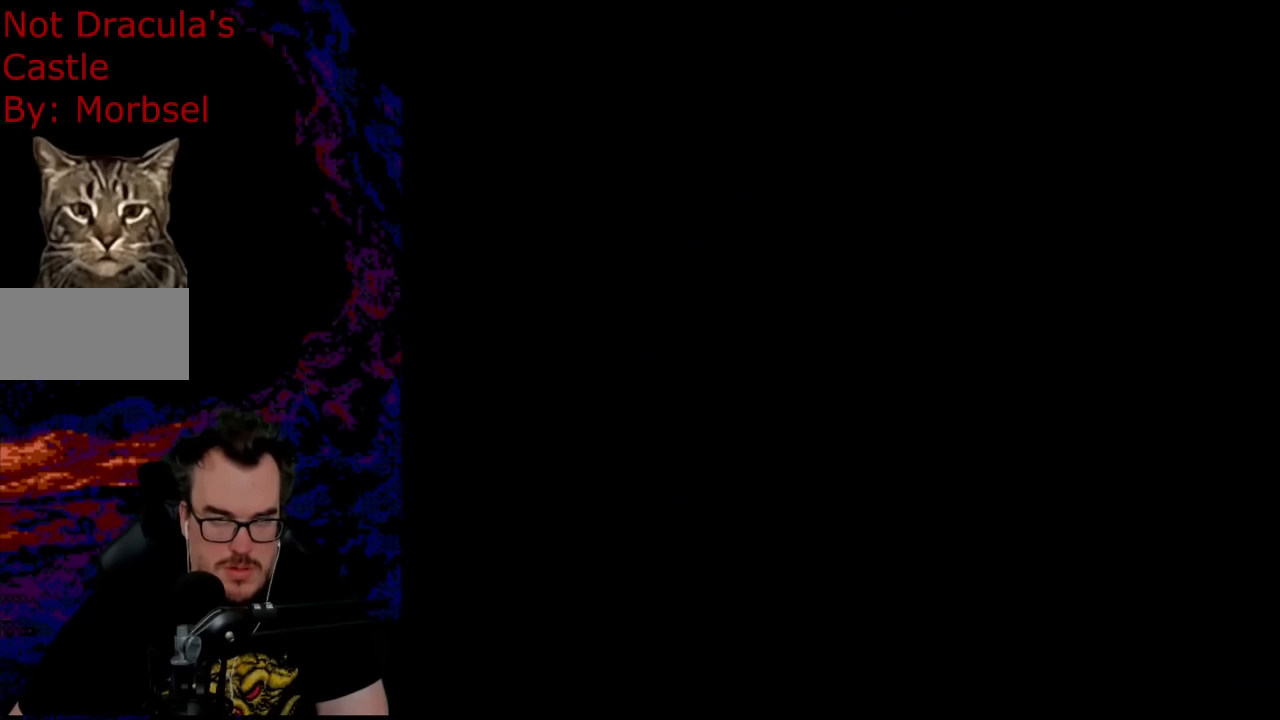
{"buttons": ["Y"], "events": [[417, "Y", "down"]]}
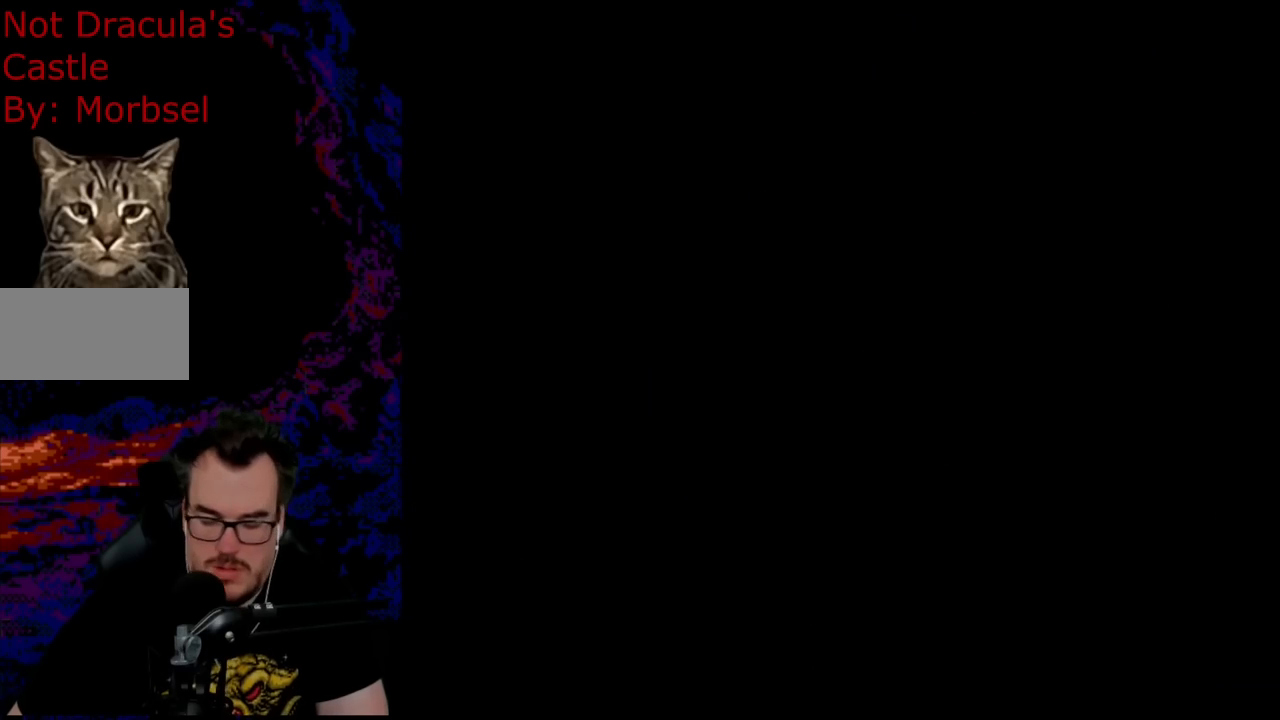
{"buttons": ["Y"], "events": []}
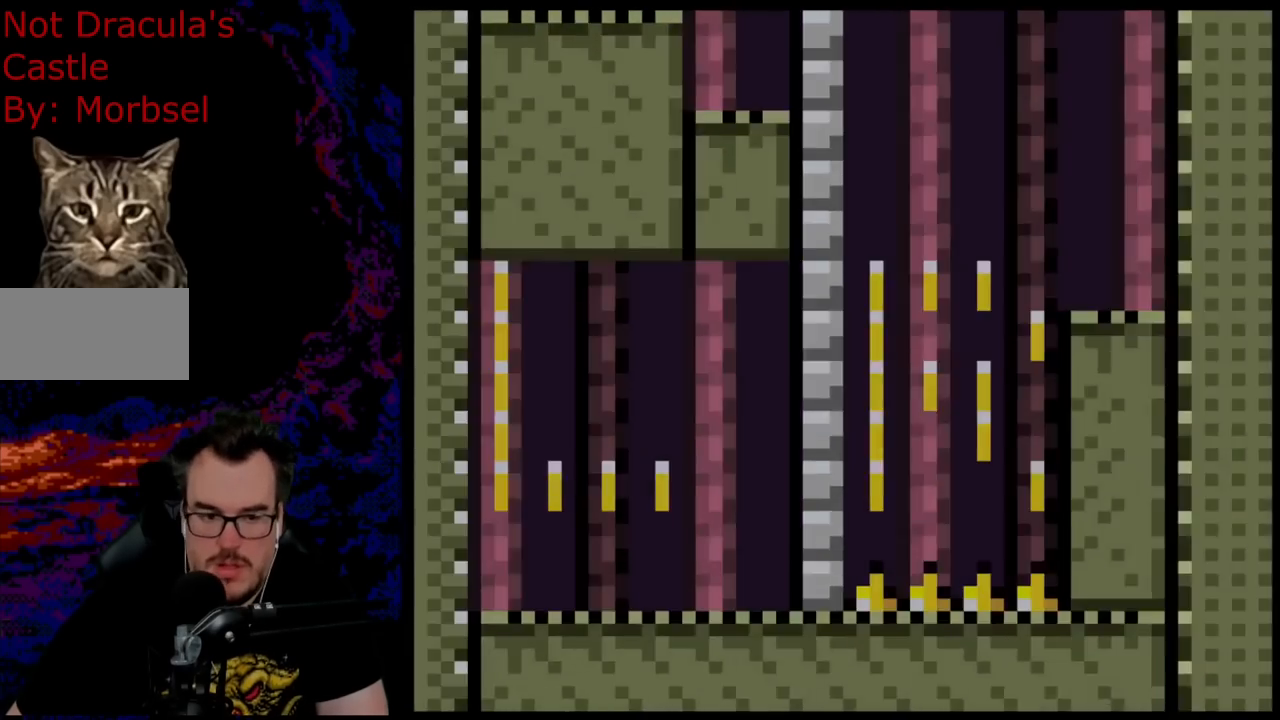
{"buttons": ["Y", "DPAD_RIGHT"], "events": [[383, "DPAD_RIGHT", "down"]]}
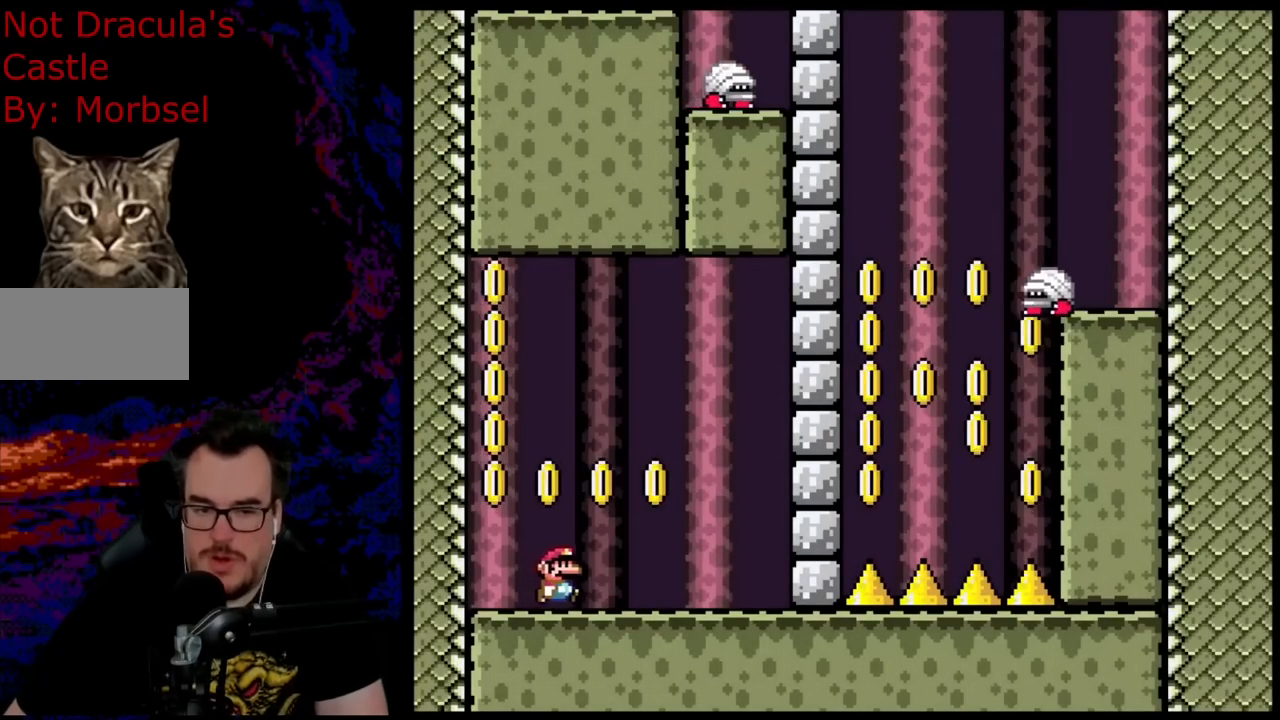
{"buttons": ["B", "Y"], "events": [[150, "B", "down"], [183, "DPAD_DOWN", "down"], [183, "DPAD_RIGHT", "up"], [200, "DPAD_DOWN", "up"], [200, "DPAD_LEFT", "down"], [317, "DPAD_LEFT", "up"]]}
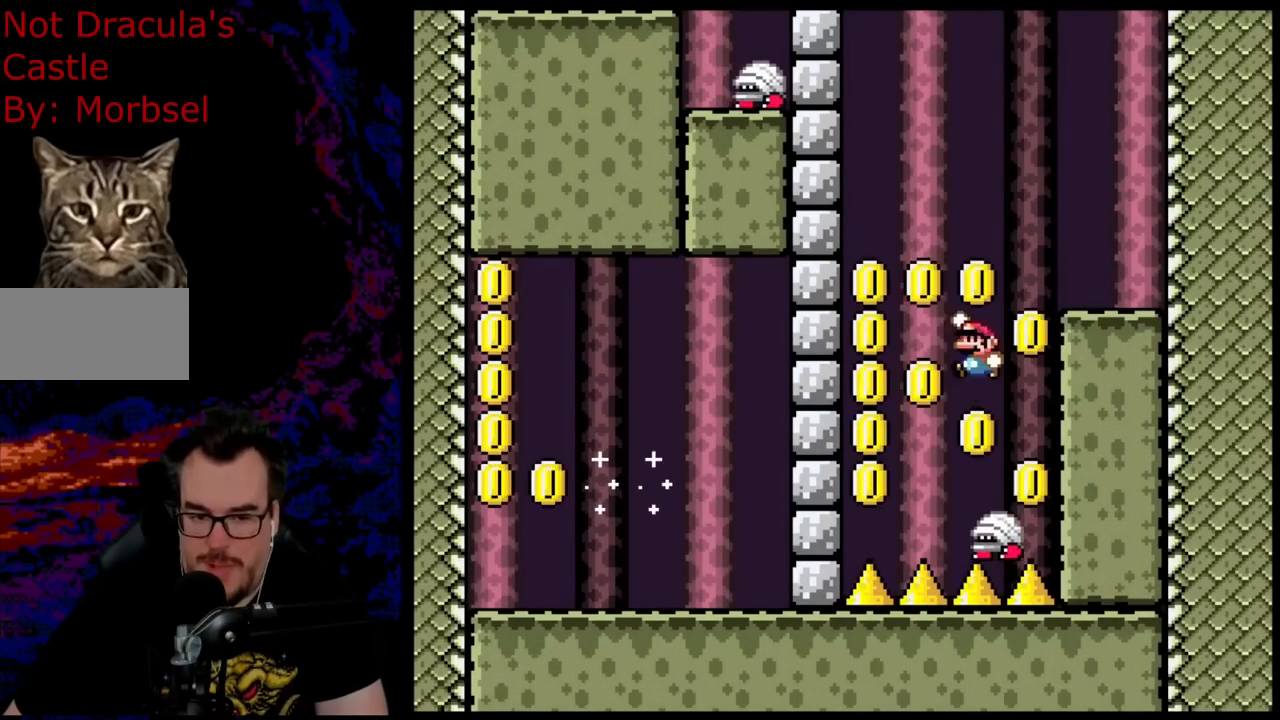
{"buttons": ["B", "Y"], "events": [[33, "R1", "down"], [67, "DPAD_RIGHT", "down"], [200, "R1", "up"], [233, "B", "up"], [233, "DPAD_DOWN", "down"], [233, "DPAD_RIGHT", "up"], [250, "DPAD_DOWN", "up"], [250, "DPAD_LEFT", "down"], [350, "B", "down"], [450, "DPAD_LEFT", "up"]]}